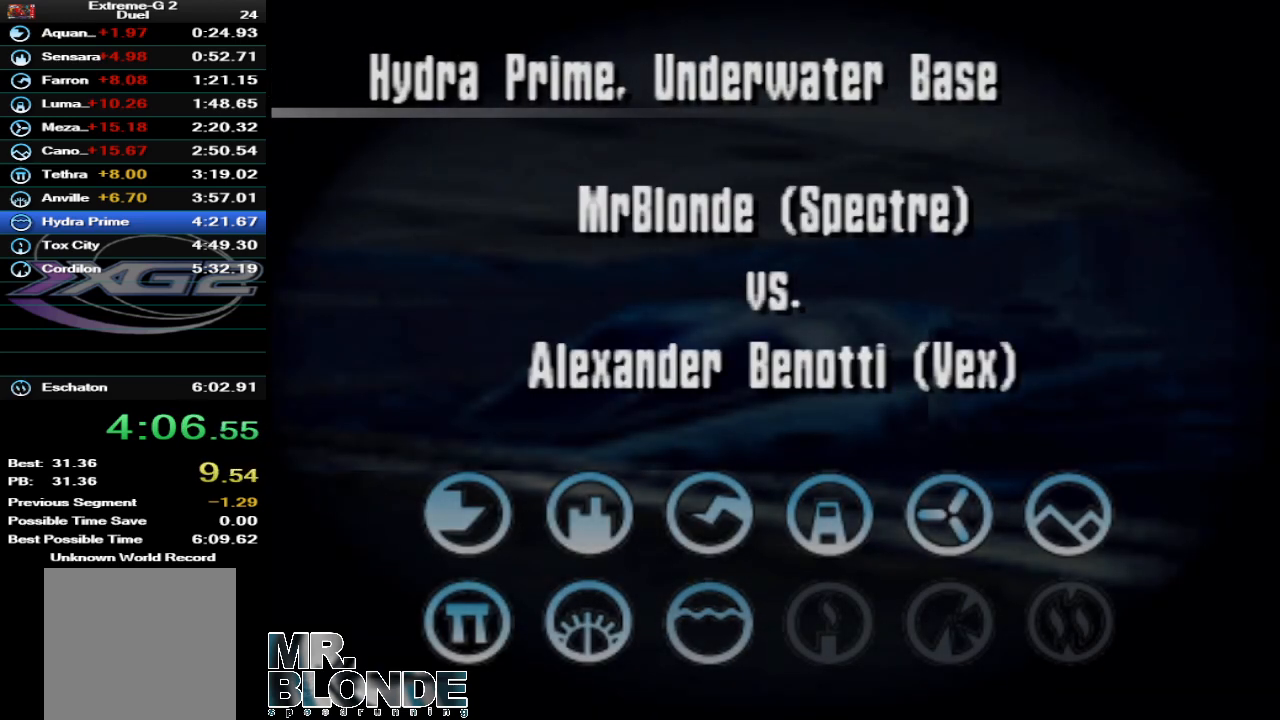
Gameplay with a controller (Nintendo layout); each line is a JSON object with the inputs held at the frame after it (dt_ms = milliseconds from this image to that frame). "events" lists button and stick changes between this image and that frame as [ms after this image, input, new state], when the widget could be followed in between. Not read: C_LEFT C_RIGHT L3 R3.
{"dt_ms": 500, "buttons": ["Z"], "left_stick": "center", "events": [[67, "A", "up"], [100, "A", "down"], [133, "A", "up"], [267, "A", "down"], [333, "A", "up"], [433, "A", "down"], [500, "A", "up"]]}
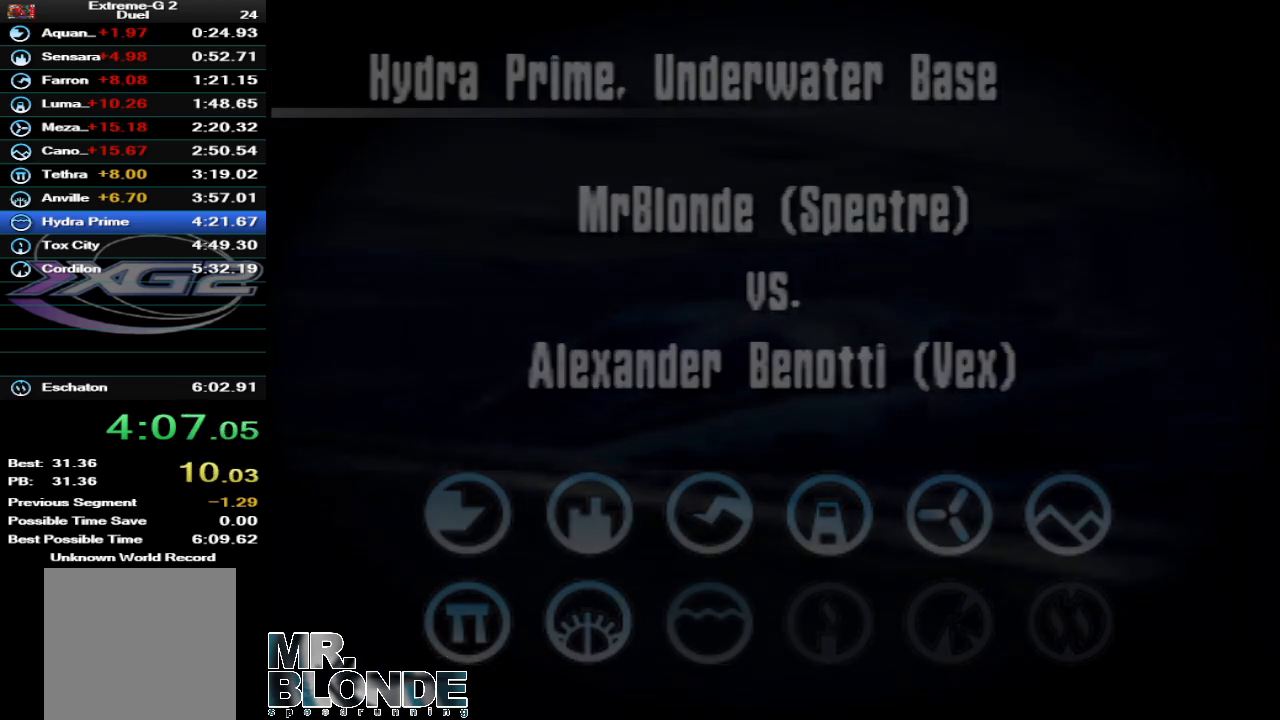
{"dt_ms": 500, "buttons": ["Z"], "left_stick": "center", "events": [[67, "A", "down"], [133, "A", "up"], [233, "A", "down"], [300, "A", "up"], [400, "A", "down"], [467, "A", "up"]]}
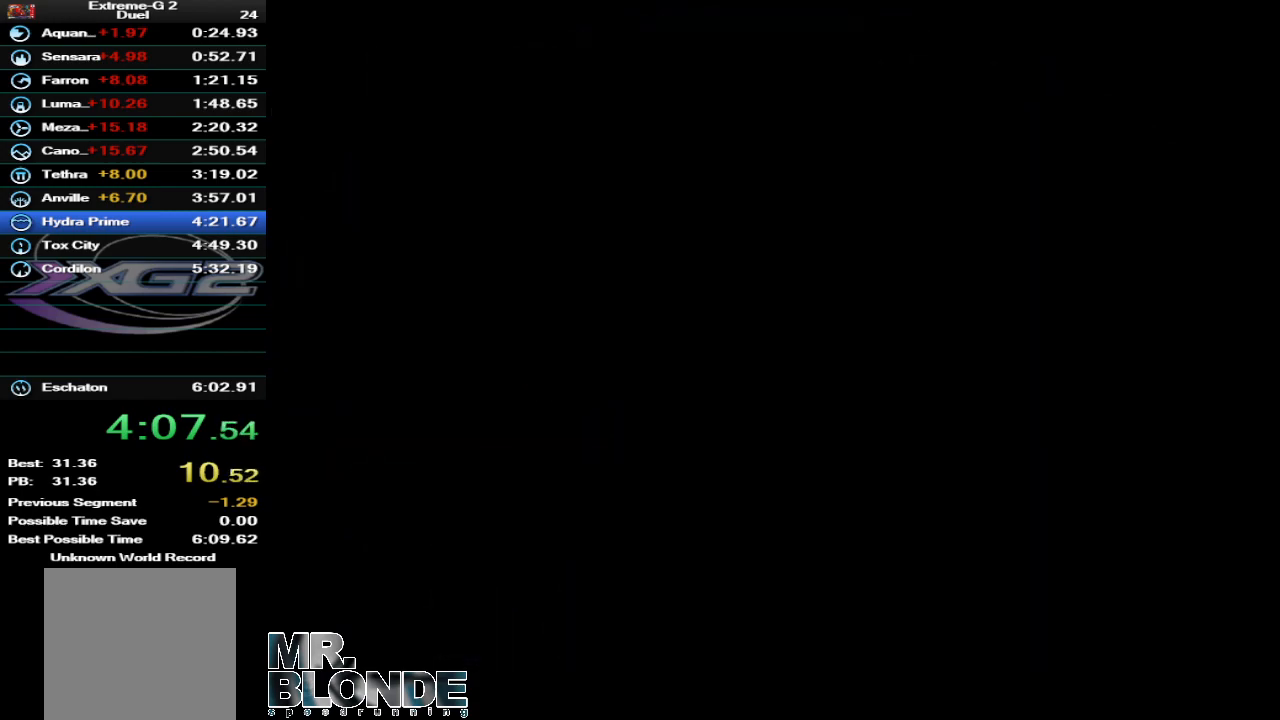
{"dt_ms": 500, "buttons": ["Z"], "left_stick": "center", "events": [[67, "A", "down"], [133, "A", "up"], [200, "A", "down"], [267, "A", "up"], [367, "A", "down"], [467, "A", "up"]]}
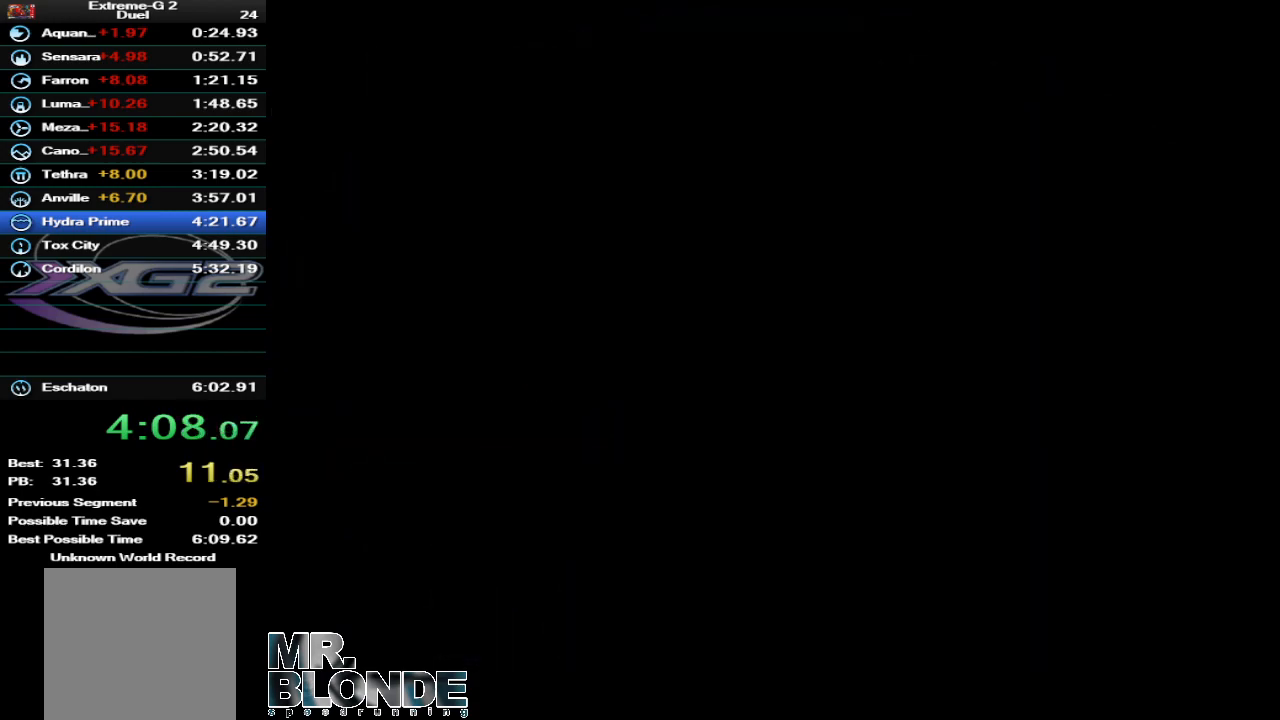
{"dt_ms": 500, "buttons": ["Z"], "left_stick": "center", "events": [[33, "A", "down"], [133, "A", "up"], [167, "A", "down"], [267, "A", "up"], [367, "A", "down"], [433, "A", "up"]]}
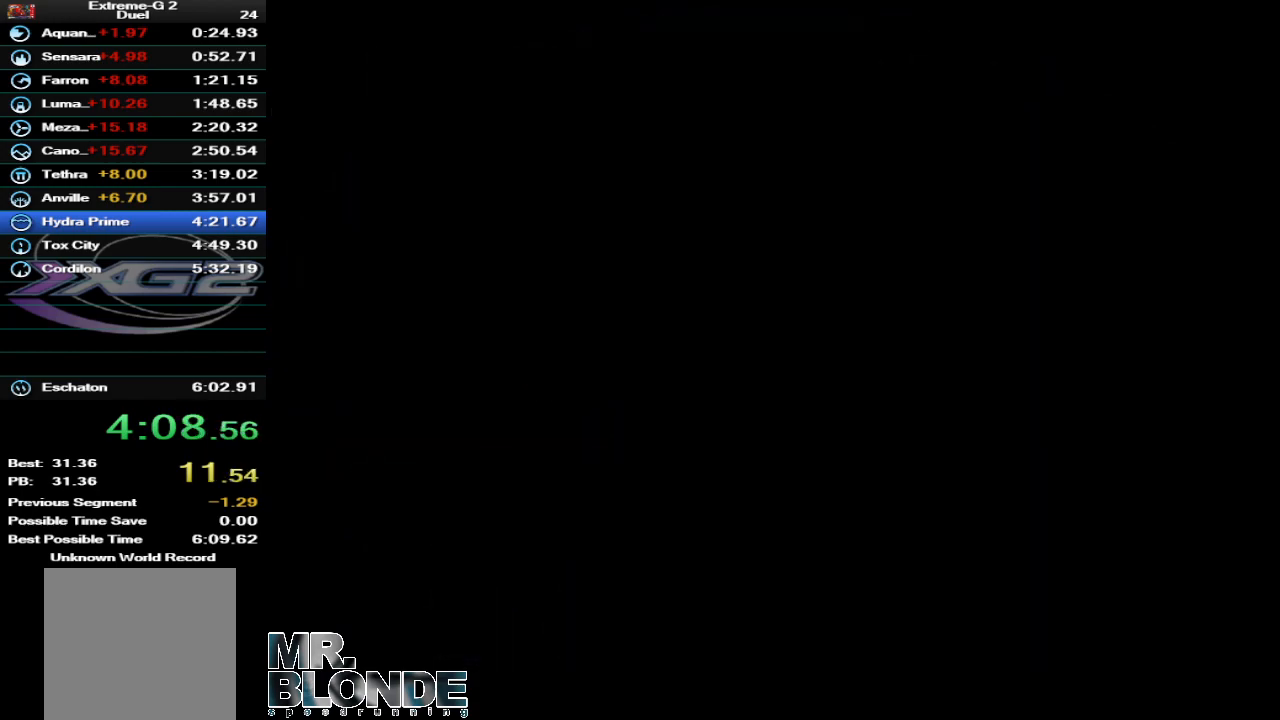
{"dt_ms": 500, "buttons": ["A", "Z"], "left_stick": "center", "events": [[33, "A", "down"], [100, "A", "up"], [167, "A", "down"], [233, "A", "up"], [333, "A", "down"], [400, "A", "up"], [500, "A", "down"]]}
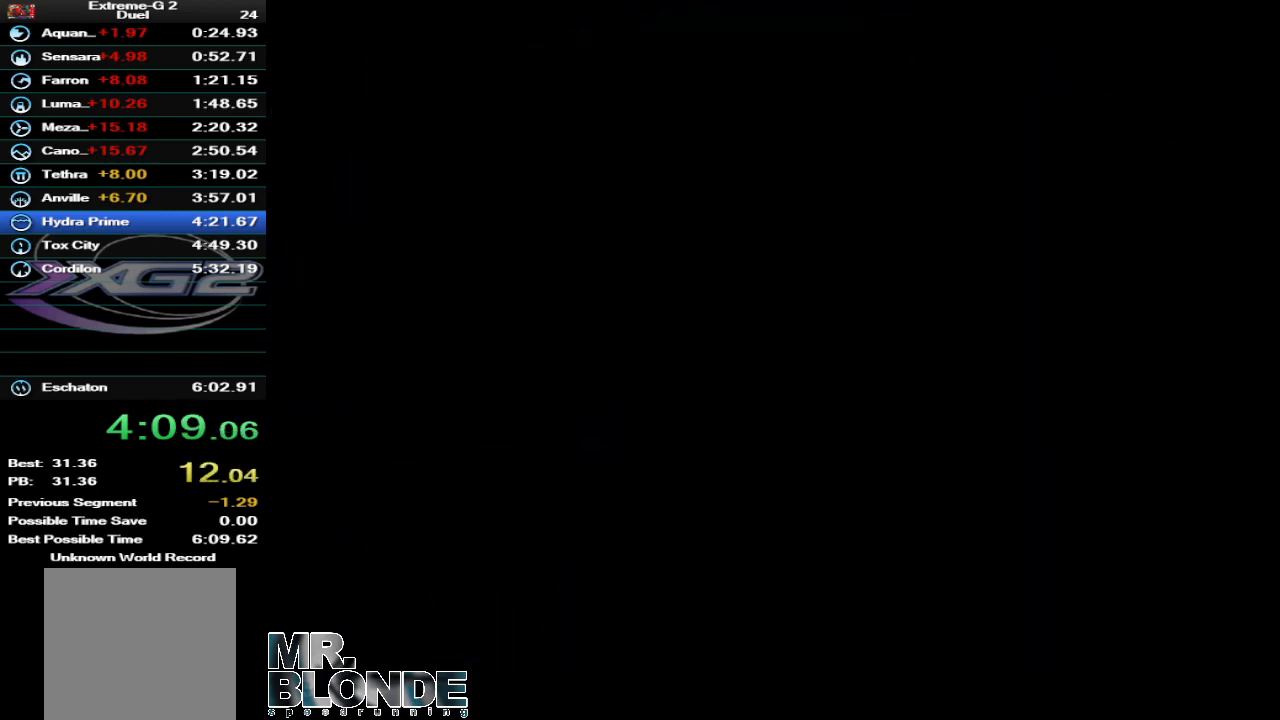
{"dt_ms": 500, "buttons": ["A", "Z"], "left_stick": "center", "events": [[67, "A", "up"], [167, "A", "down"], [233, "A", "up"], [333, "A", "down"], [400, "A", "up"], [500, "A", "down"]]}
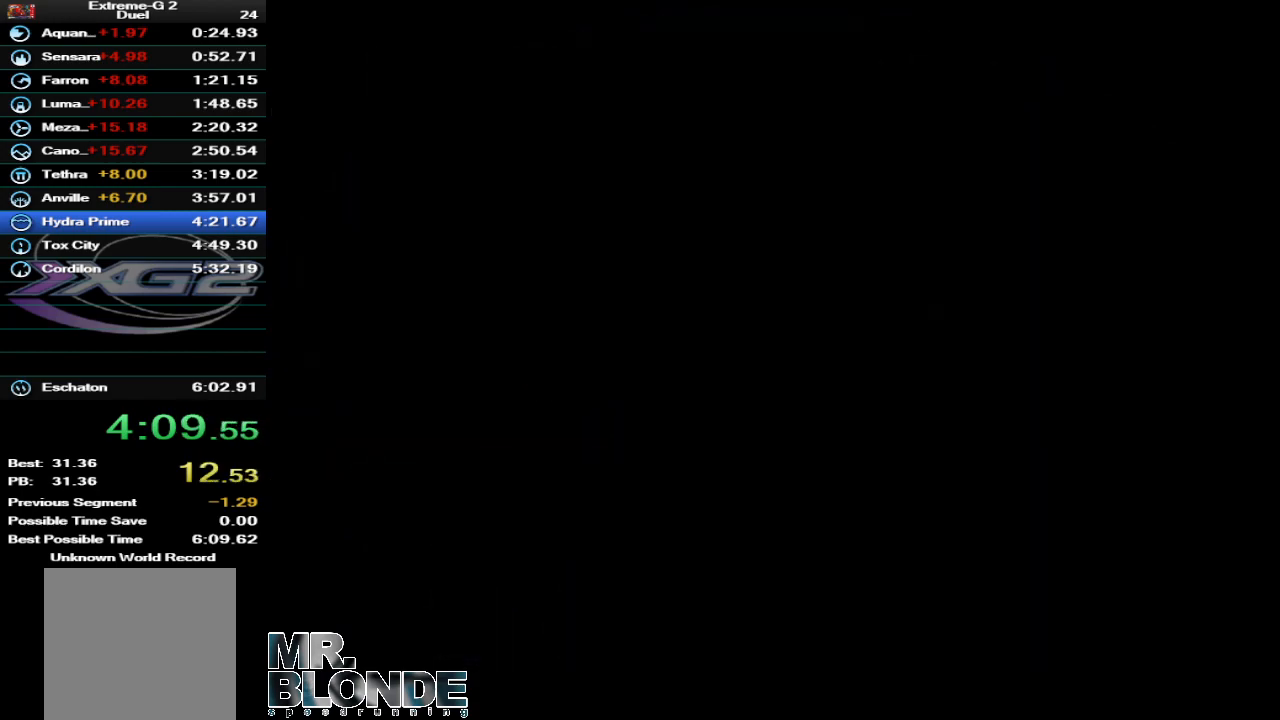
{"dt_ms": 500, "buttons": ["A", "Z"], "left_stick": "center", "events": [[67, "A", "up"], [167, "A", "down"], [233, "A", "up"], [300, "A", "down"], [400, "A", "up"], [500, "A", "down"]]}
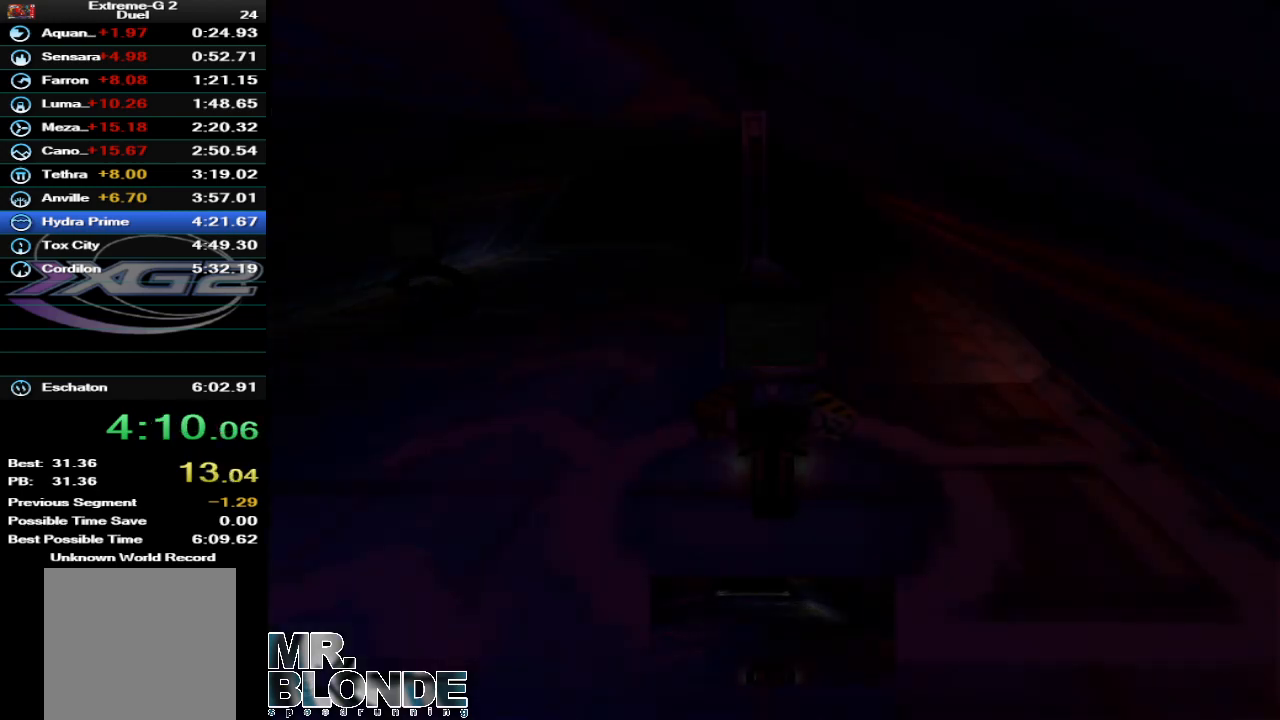
{"dt_ms": 500, "buttons": ["A", "Z"], "left_stick": "center", "events": [[67, "A", "up"], [133, "A", "down"], [233, "A", "up"], [333, "A", "down"], [400, "A", "up"], [500, "A", "down"]]}
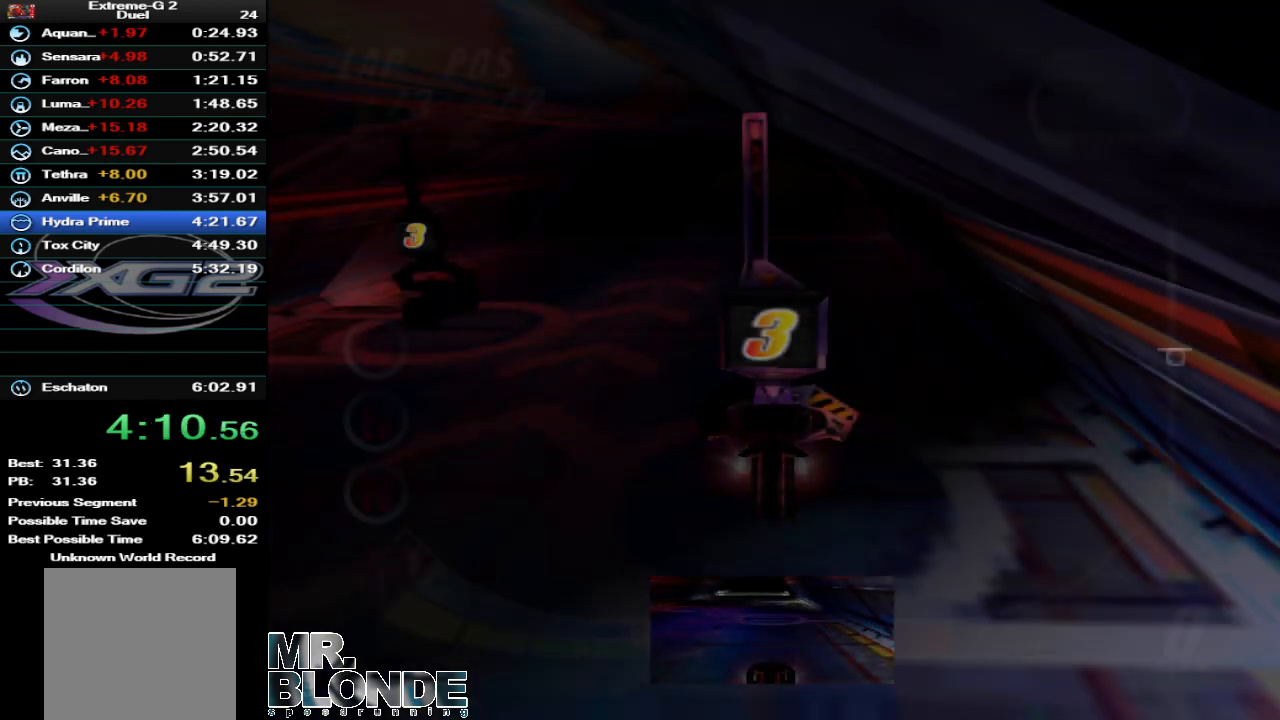
{"dt_ms": 500, "buttons": ["Z"], "left_stick": "center", "events": [[67, "A", "up"], [167, "A", "down"], [233, "A", "up"], [333, "A", "down"], [433, "A", "up"]]}
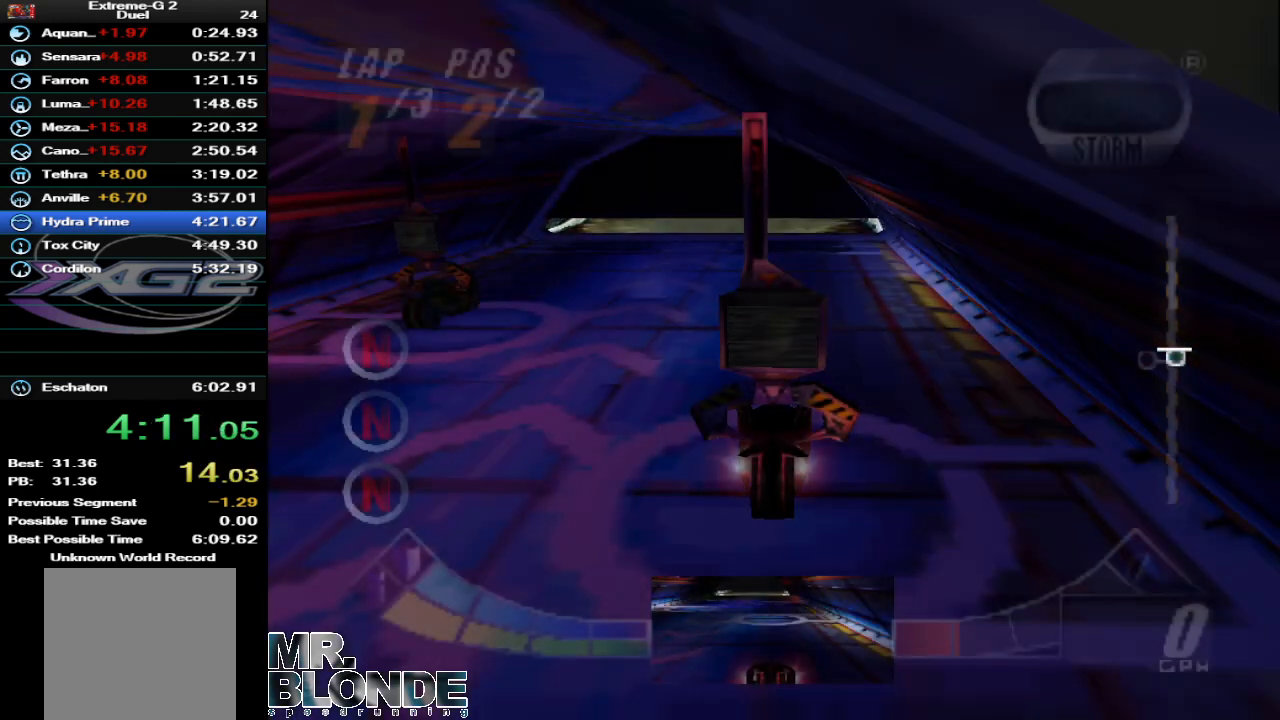
{"dt_ms": 500, "buttons": ["Z"], "left_stick": "center", "events": [[33, "A", "down"], [67, "A", "up"], [167, "A", "down"], [267, "A", "up"], [367, "A", "down"], [433, "A", "up"]]}
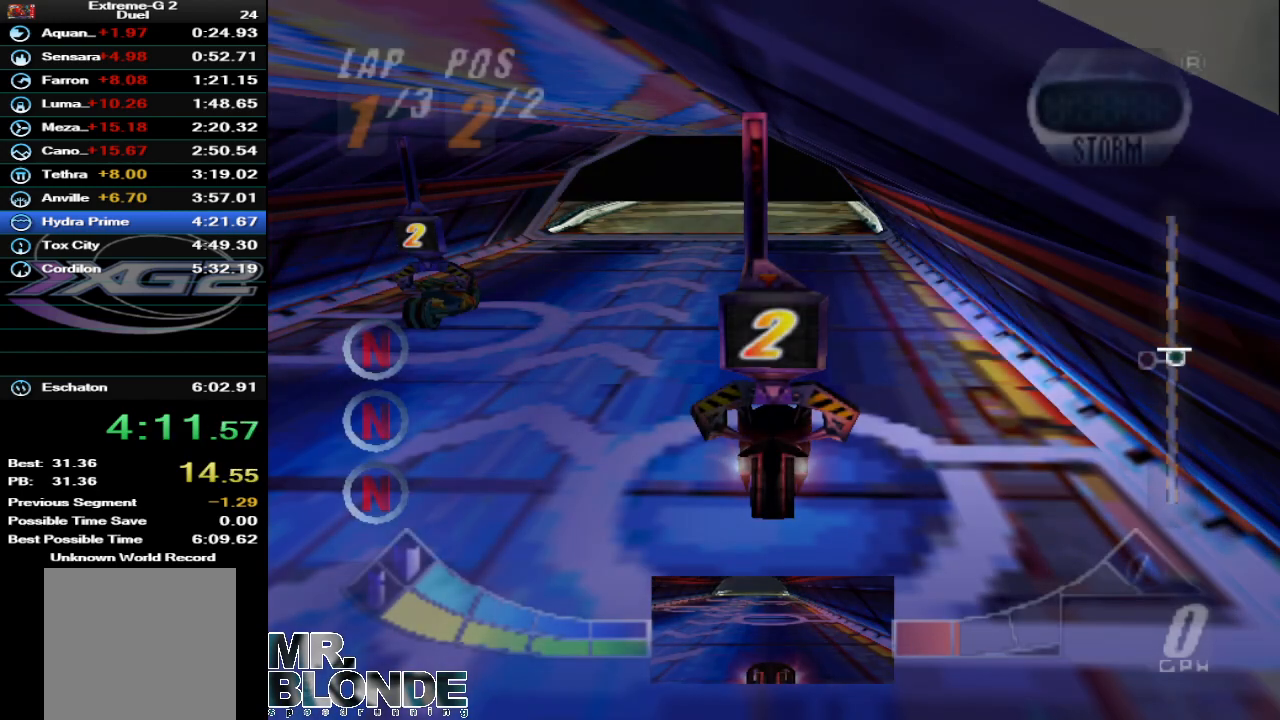
{"dt_ms": 500, "buttons": ["Z"], "left_stick": "center", "events": [[33, "A", "down"], [100, "A", "up"], [200, "A", "down"], [267, "A", "up"], [367, "A", "down"], [433, "A", "up"]]}
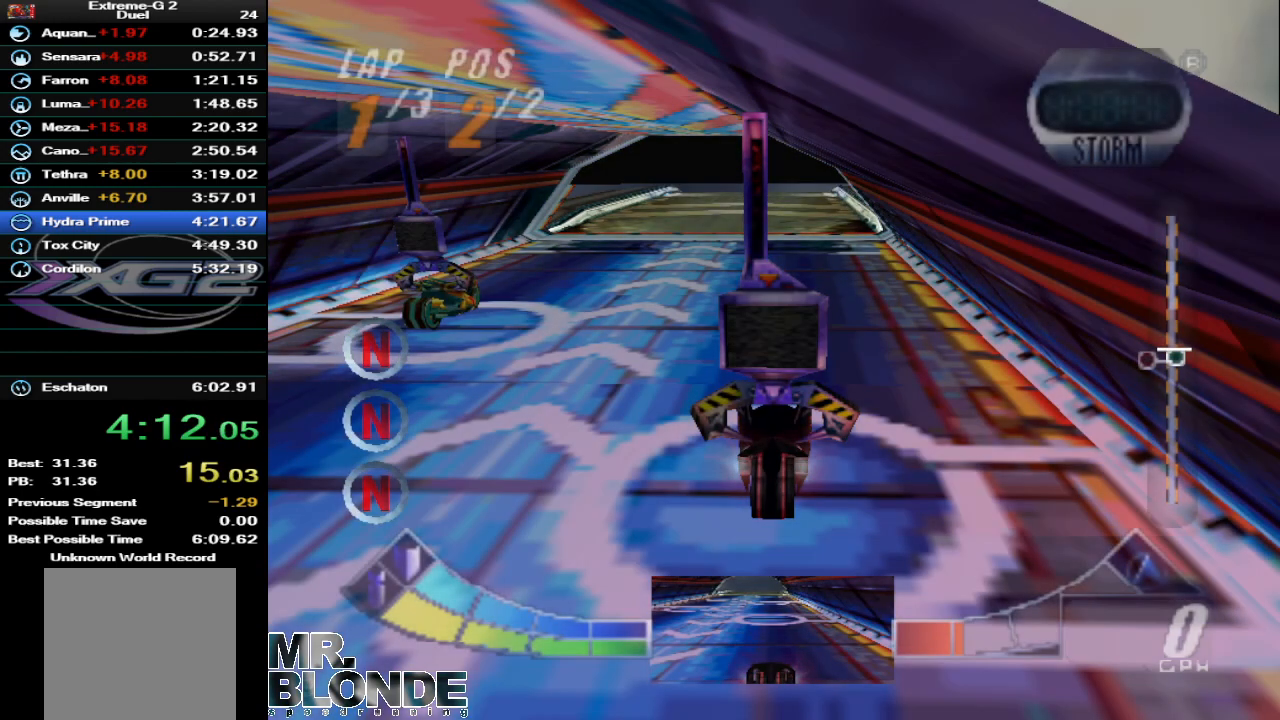
{"dt_ms": 500, "buttons": ["Z"], "left_stick": "center", "events": [[33, "A", "down"], [133, "A", "up"], [200, "A", "down"], [267, "A", "up"], [400, "A", "down"], [467, "A", "up"]]}
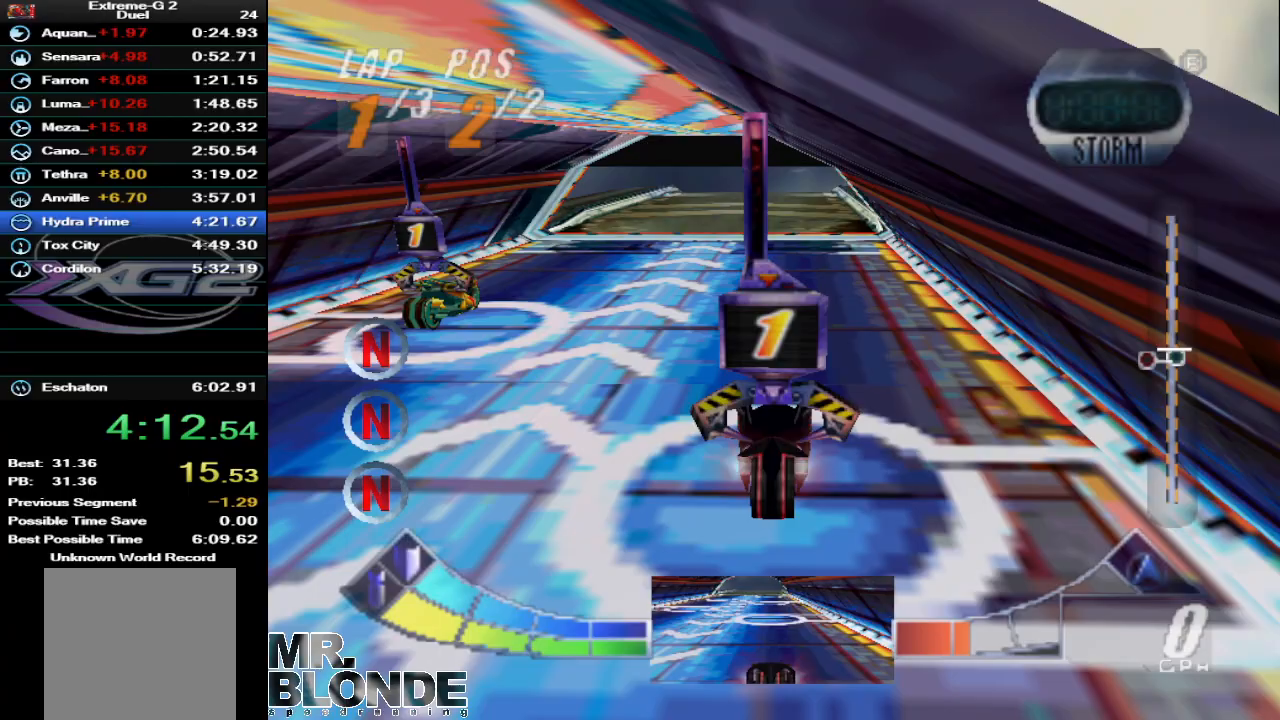
{"dt_ms": 500, "buttons": ["A", "Z"], "left_stick": "center", "events": [[67, "A", "down"], [200, "A", "up"], [300, "A", "down"], [400, "A", "up"], [500, "A", "down"]]}
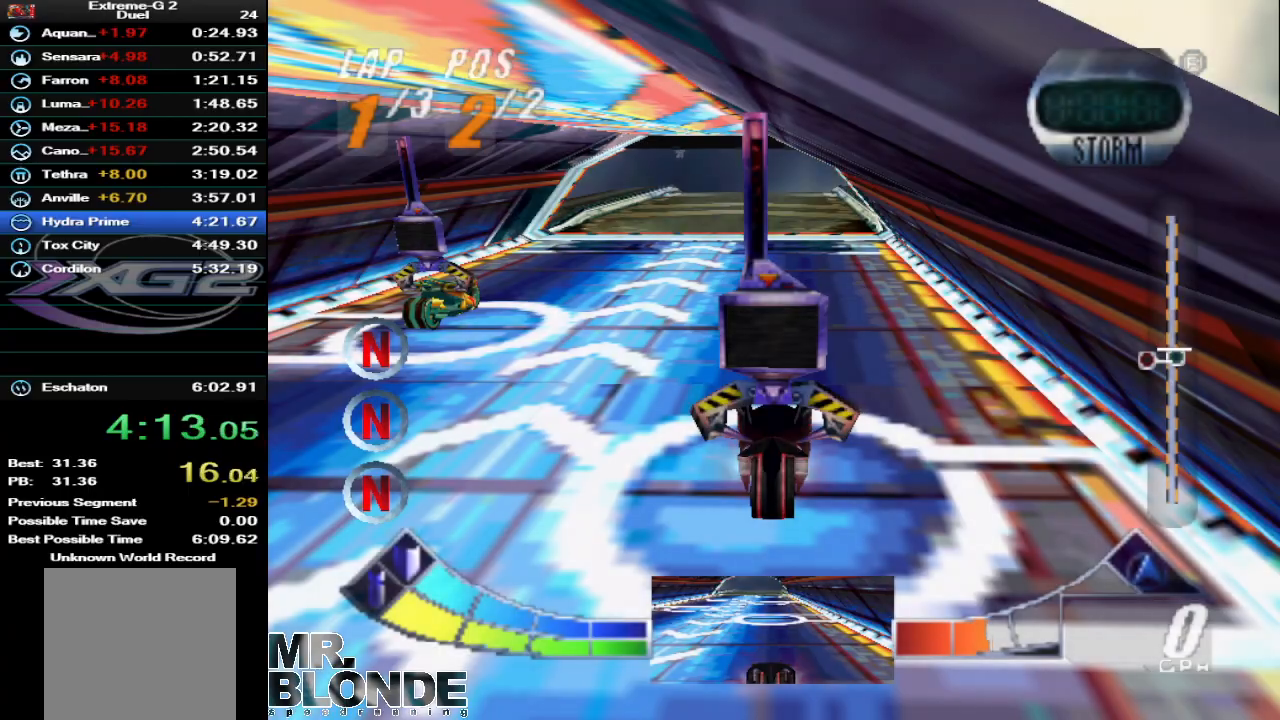
{"dt_ms": 1000, "buttons": ["A", "Z"], "left_stick": "center", "events": [[67, "A", "up"], [167, "A", "down"], [233, "A", "up"], [333, "A", "down"], [433, "A", "up"], [467, "left_stick", "left"], [533, "A", "down"], [667, "left_stick", "center"]]}
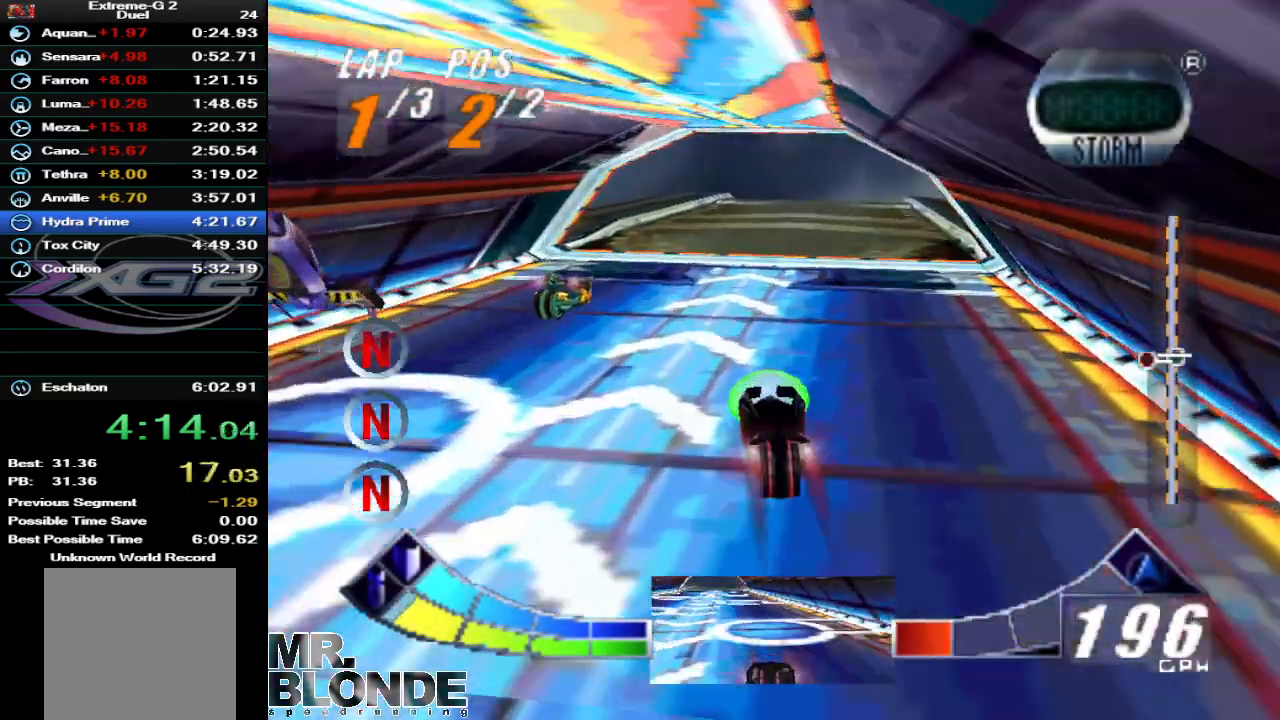
{"dt_ms": 500, "buttons": ["Z", "C_DOWN"], "left_stick": "center", "events": [[167, "left_stick", "left"], [200, "A", "up"], [367, "left_stick", "center"], [400, "C_DOWN", "down"]]}
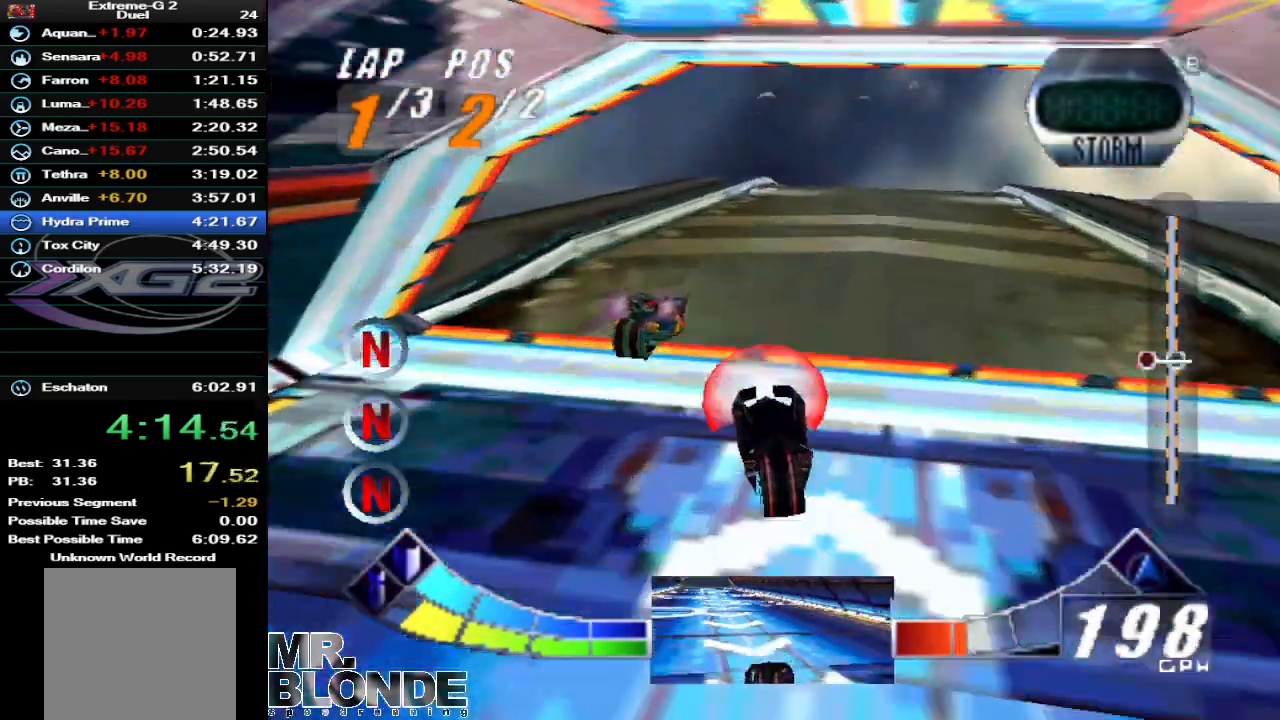
{"dt_ms": 500, "buttons": ["Z"], "left_stick": "center", "events": [[33, "left_stick", "right"], [200, "left_stick", "center"], [233, "C_DOWN", "up"], [233, "Z", "up"], [333, "Z", "down"]]}
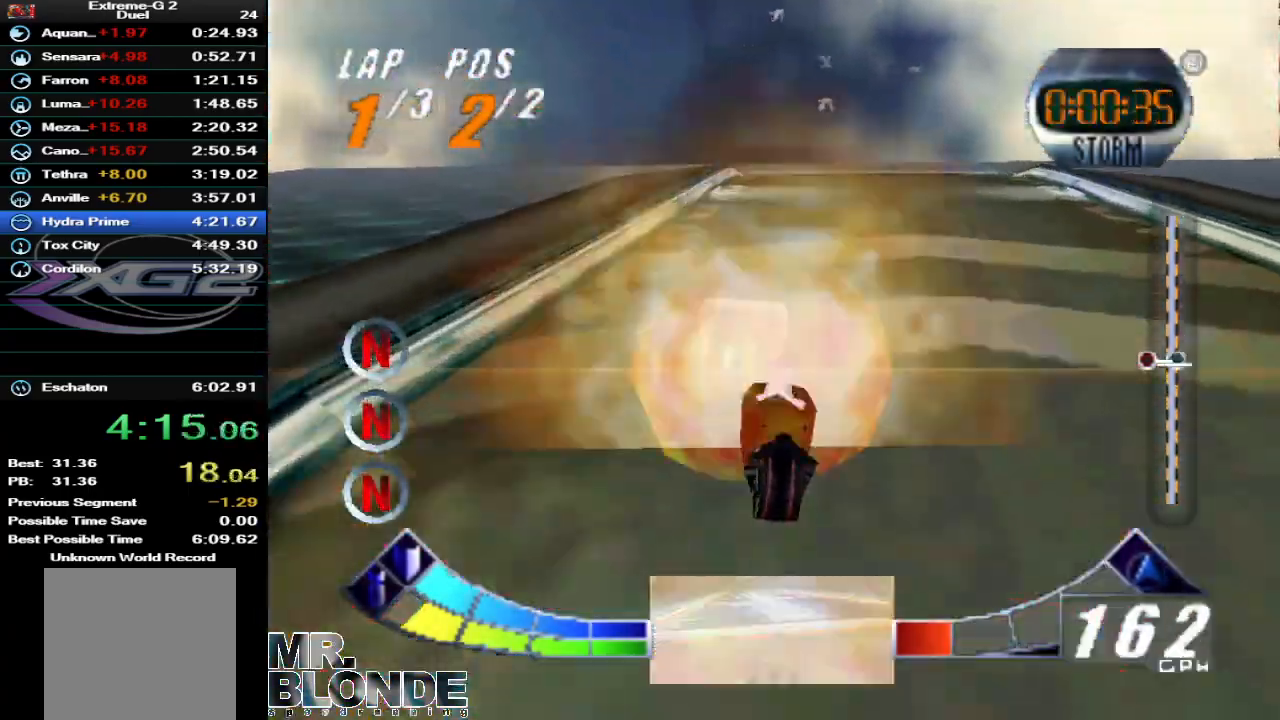
{"dt_ms": 500, "buttons": ["Z"], "left_stick": "right", "events": [[467, "left_stick", "right"]]}
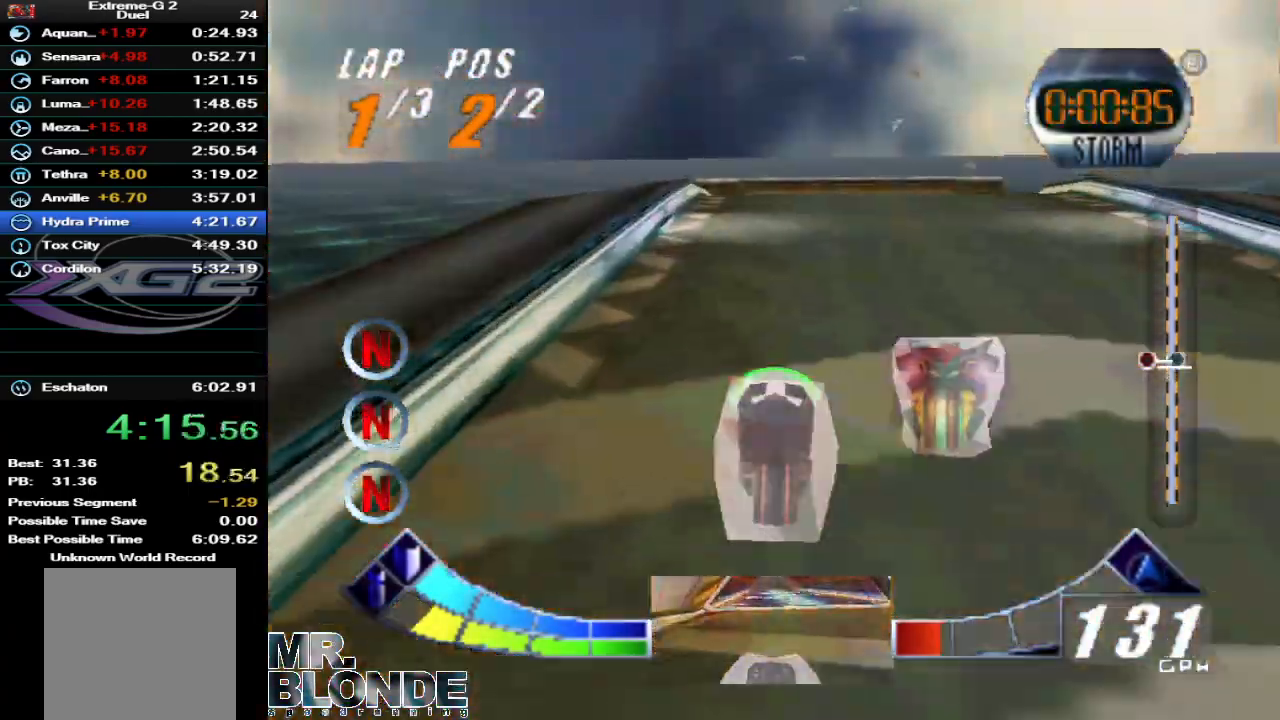
{"dt_ms": 1000, "buttons": ["A", "Z"], "left_stick": "center", "events": [[367, "left_stick", "center"], [600, "Z", "up"], [633, "A", "down"], [667, "left_stick", "left"], [733, "Z", "down"], [1000, "left_stick", "center"]]}
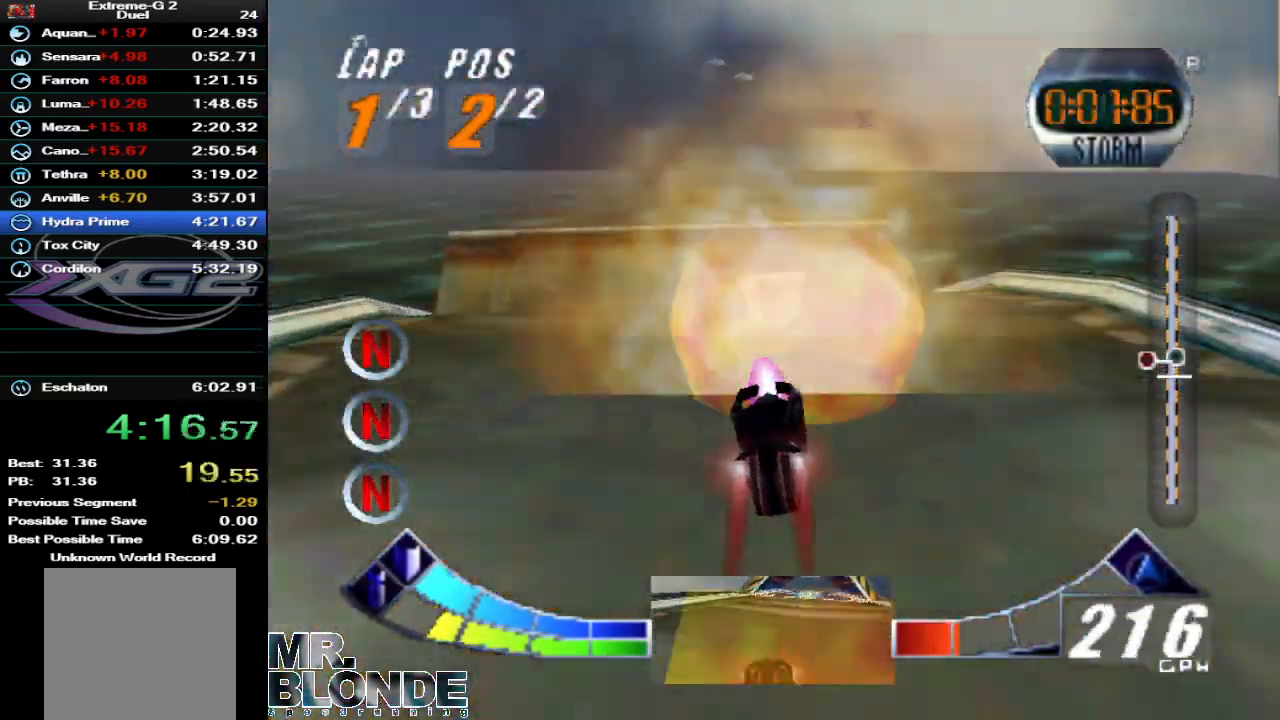
{"dt_ms": 500, "buttons": ["Z"], "left_stick": "up-left", "events": [[100, "A", "up"], [233, "C_DOWN", "down"], [467, "C_DOWN", "up"], [467, "left_stick", "up-left"]]}
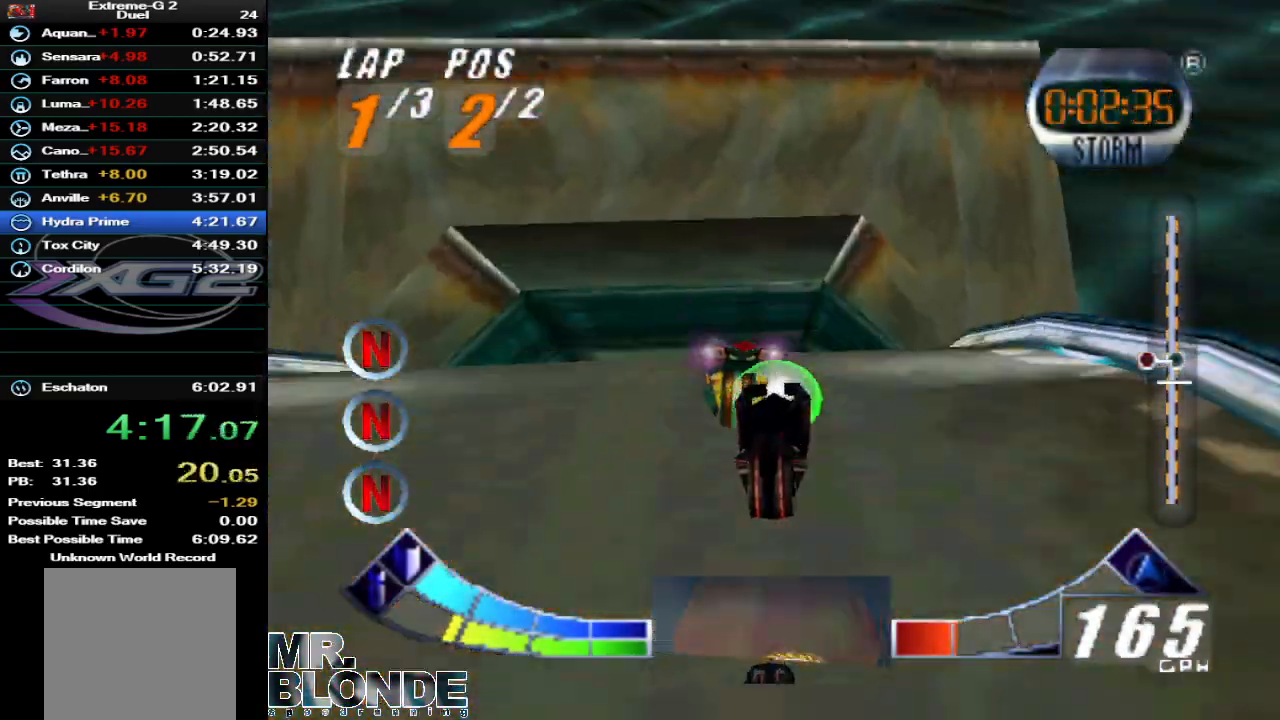
{"dt_ms": 500, "buttons": [], "left_stick": "center", "events": [[133, "left_stick", "center"], [367, "Z", "up"]]}
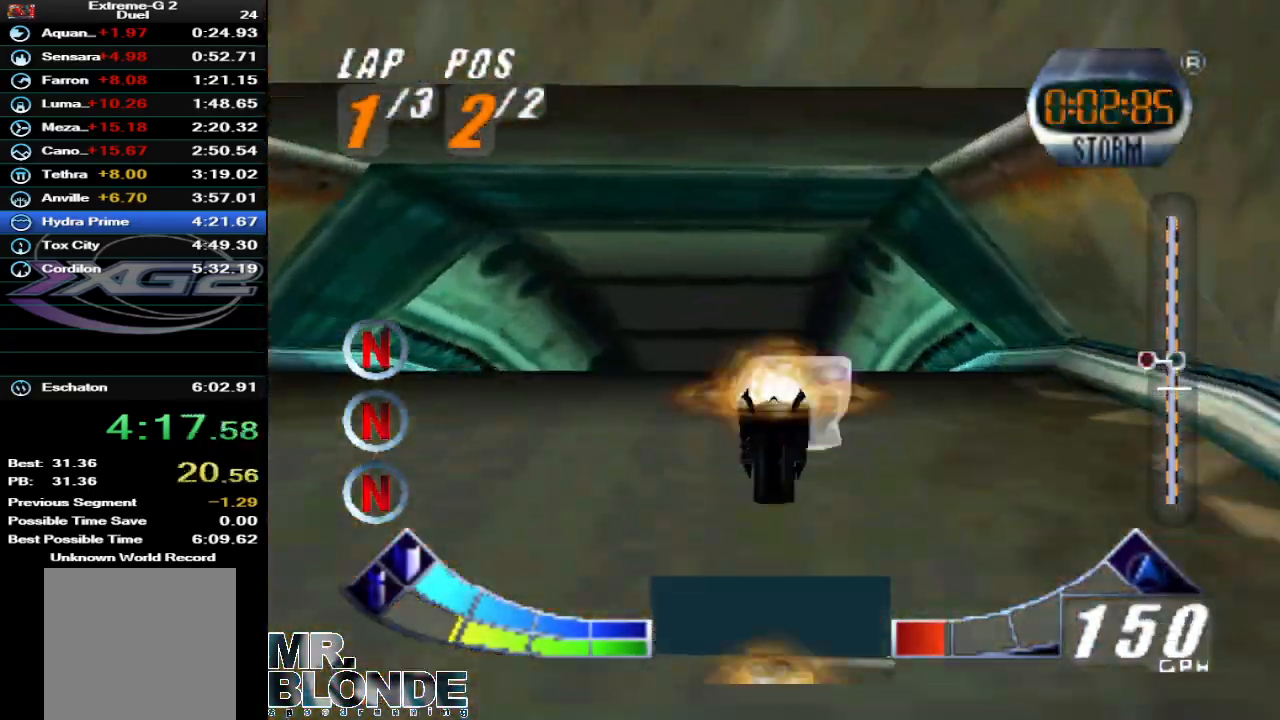
{"dt_ms": 500, "buttons": ["A"], "left_stick": "center", "events": [[400, "A", "down"]]}
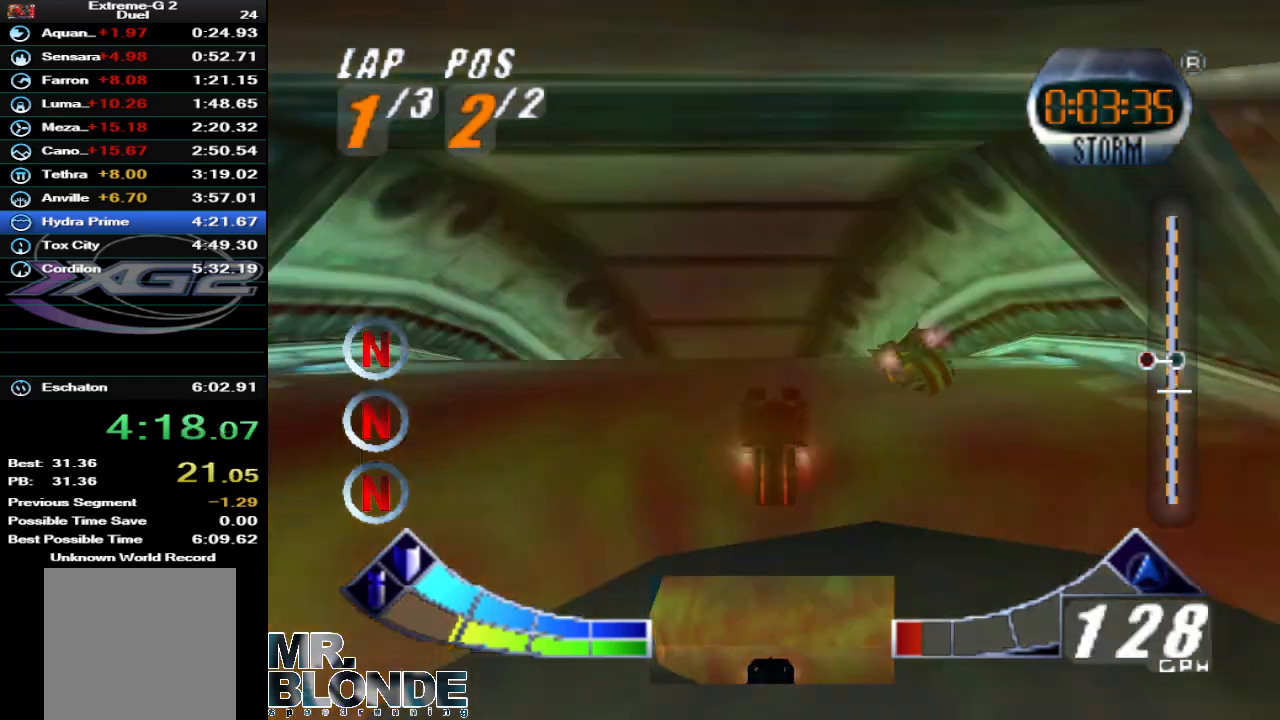
{"dt_ms": 500, "buttons": ["Z"], "left_stick": "center", "events": [[100, "Z", "down"], [433, "A", "up"]]}
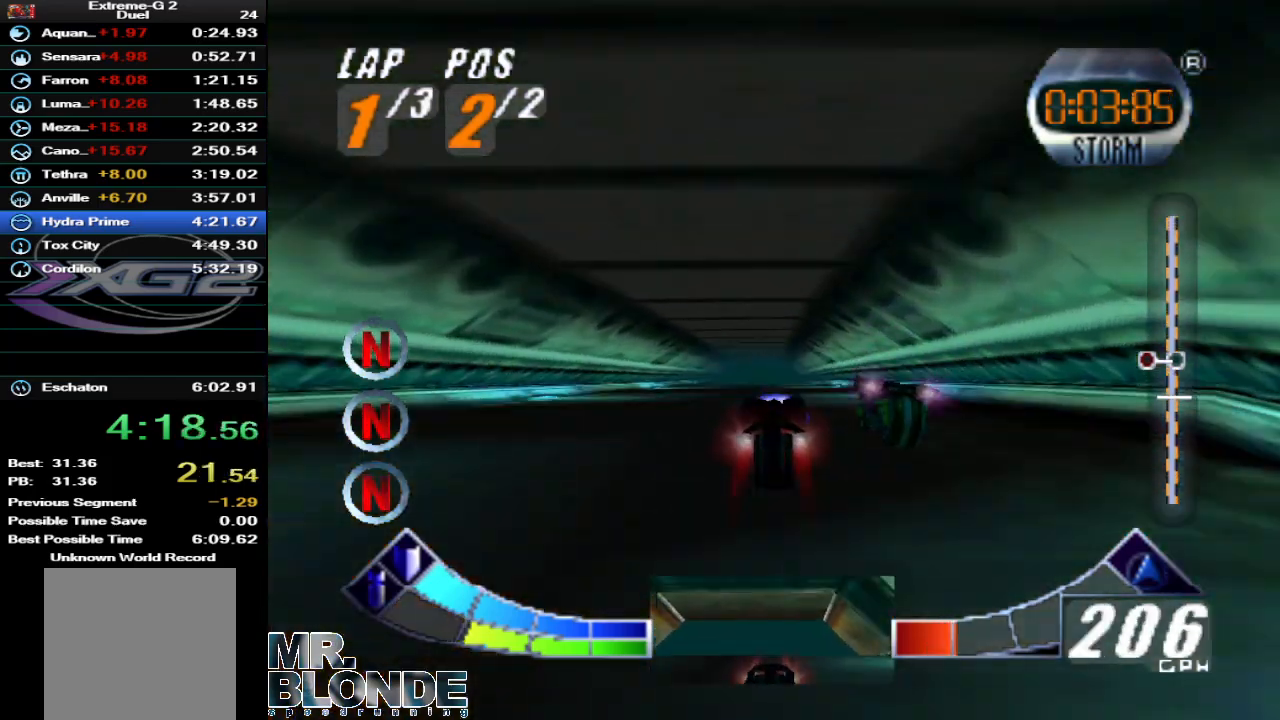
{"dt_ms": 1000, "buttons": ["A"], "left_stick": "left", "events": [[67, "left_stick", "right"], [300, "left_stick", "center"], [367, "left_stick", "down-left"], [433, "C_DOWN", "down"], [533, "left_stick", "center"], [667, "C_DOWN", "up"], [900, "left_stick", "left"], [1000, "A", "down"], [1000, "Z", "up"]]}
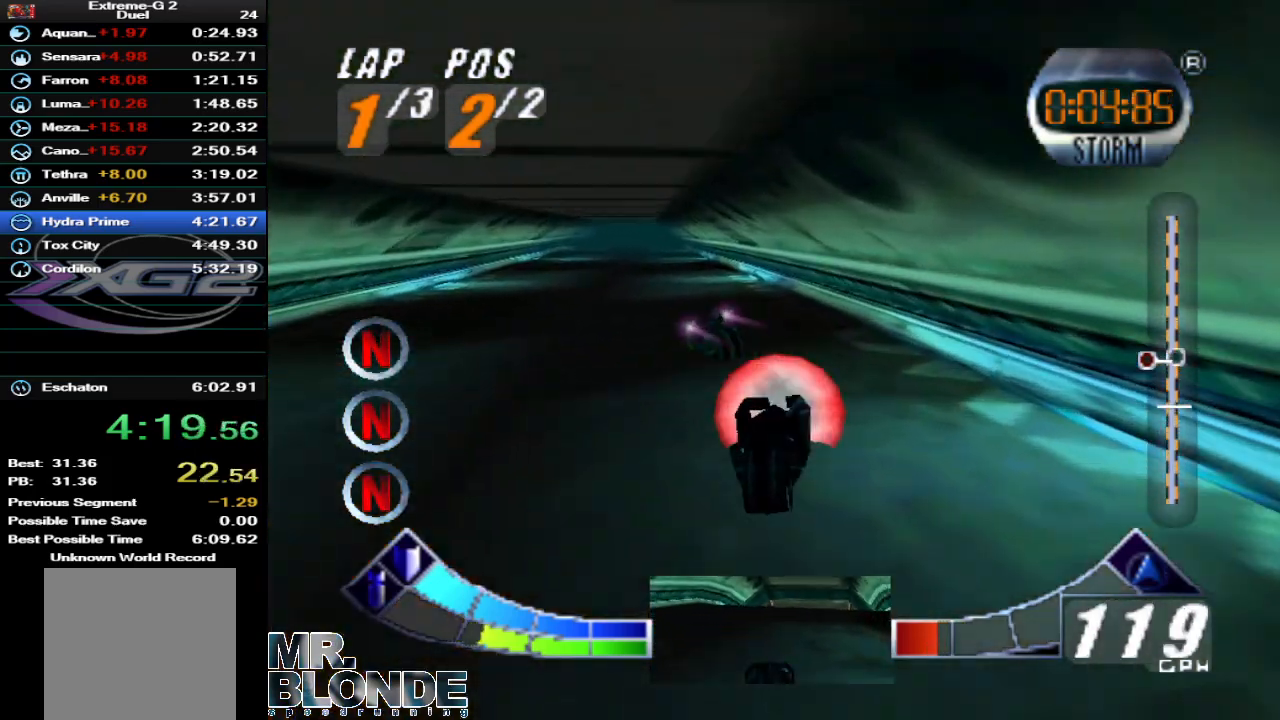
{"dt_ms": 500, "buttons": ["A", "Z"], "left_stick": "center", "events": [[233, "left_stick", "center"], [267, "Z", "down"], [333, "left_stick", "left"], [433, "left_stick", "center"]]}
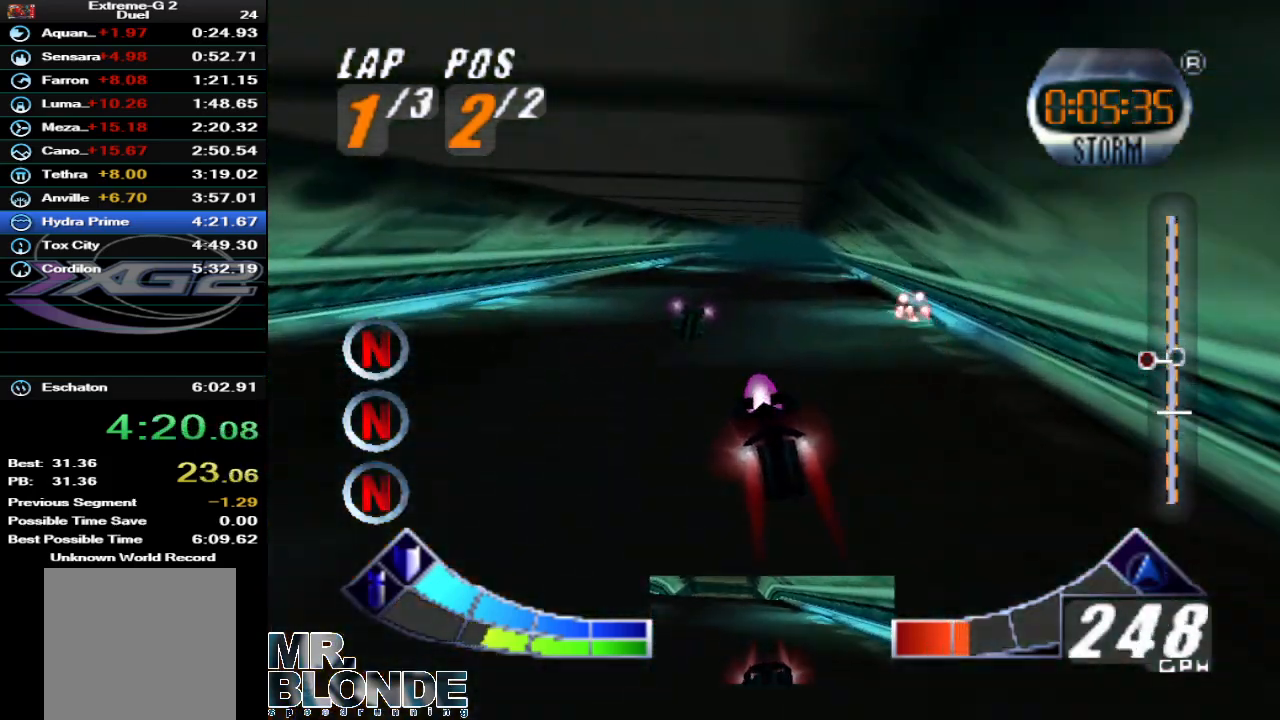
{"dt_ms": 500, "buttons": ["A", "Z"], "left_stick": "center", "events": []}
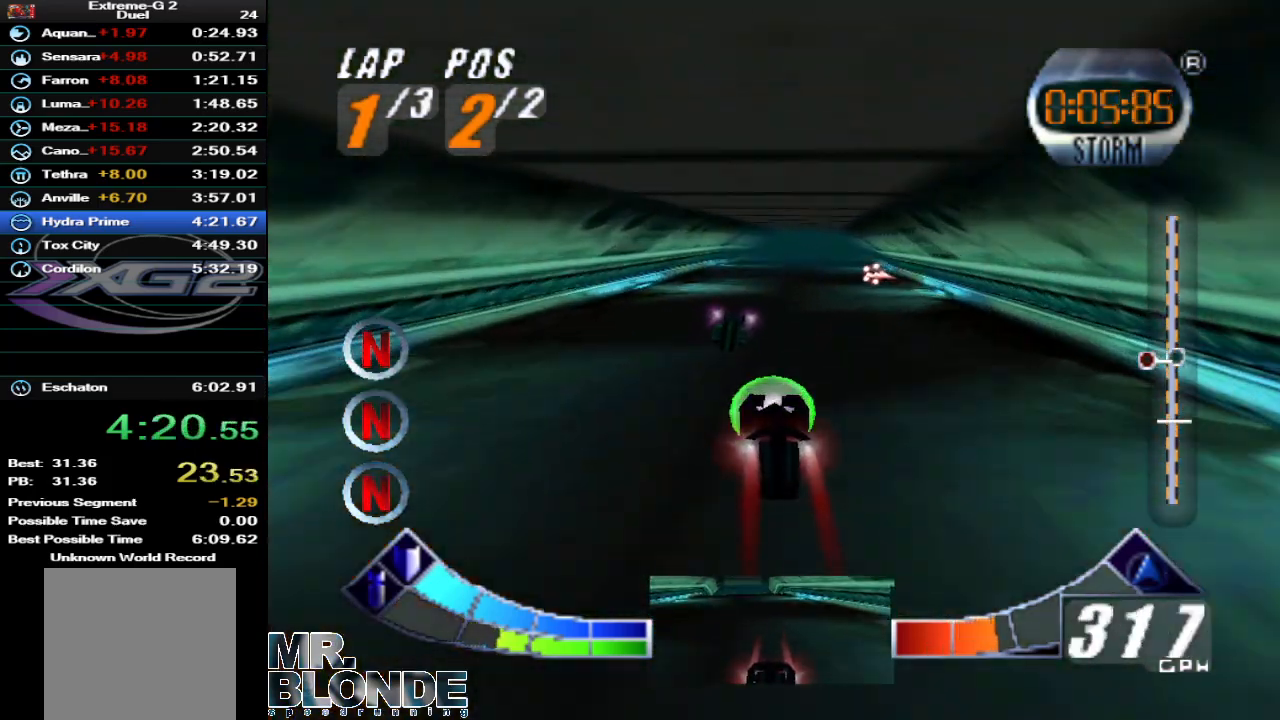
{"dt_ms": 500, "buttons": ["C_DOWN"], "left_stick": "center", "events": [[233, "A", "up"], [367, "C_DOWN", "down"], [367, "Z", "up"]]}
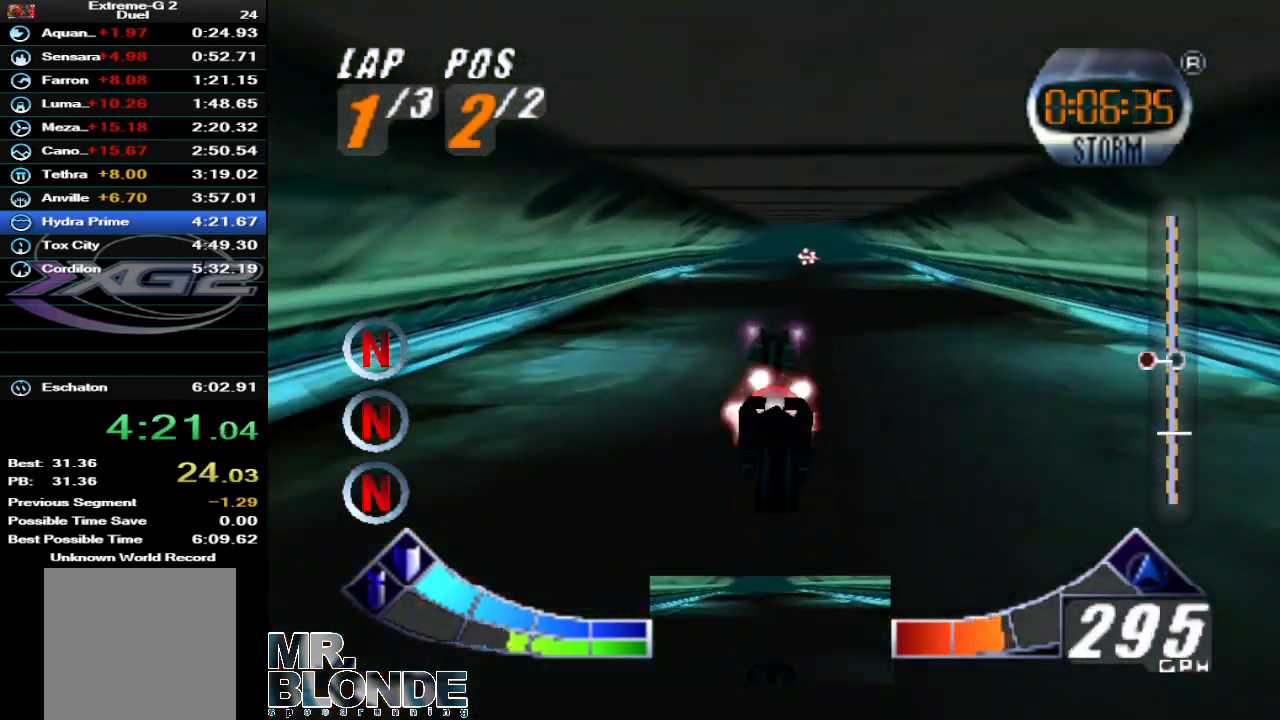
{"dt_ms": 500, "buttons": ["C_DOWN"], "left_stick": "center", "events": []}
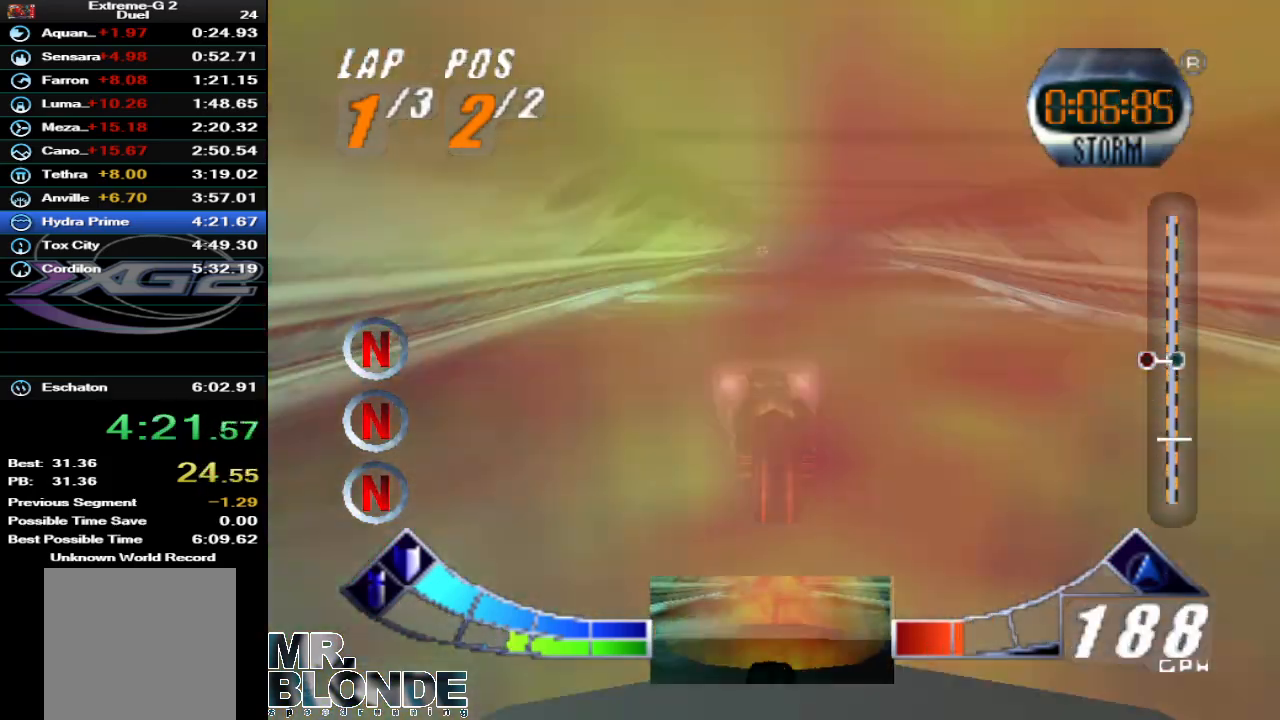
{"dt_ms": 500, "buttons": ["Z"], "left_stick": "center", "events": [[267, "Z", "down"], [300, "C_DOWN", "up"]]}
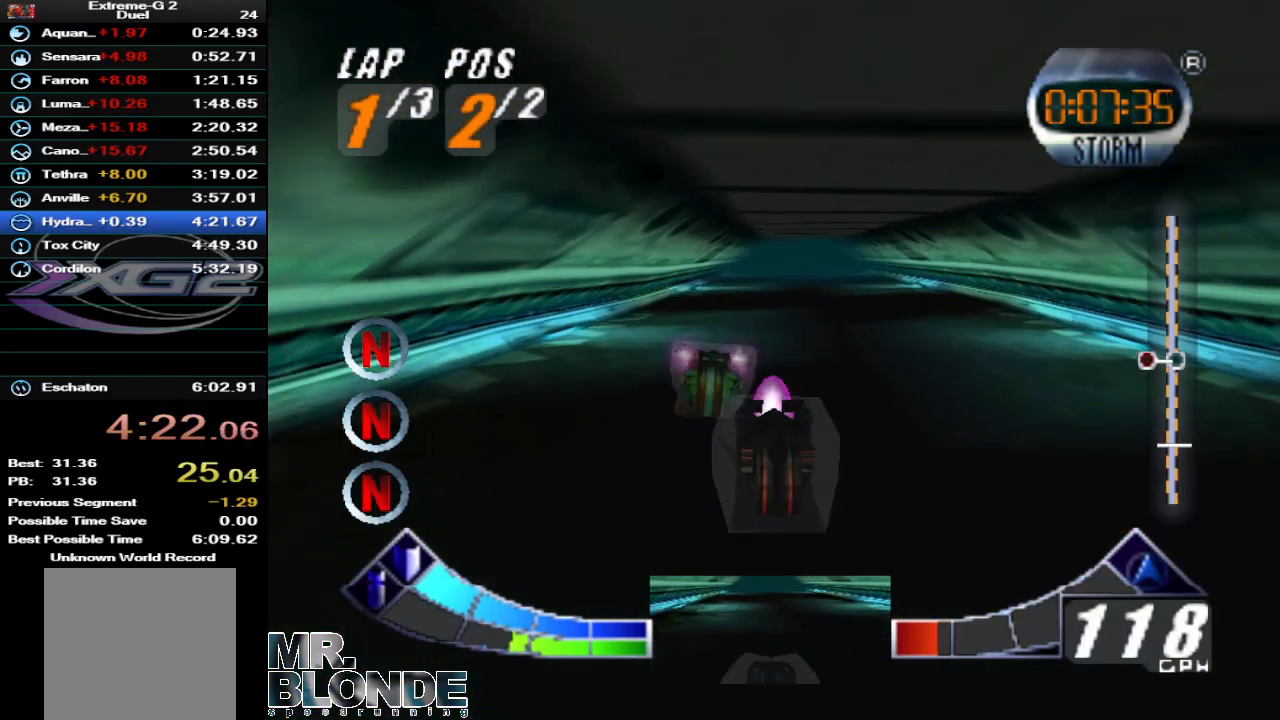
{"dt_ms": 500, "buttons": ["A", "Z"], "left_stick": "center", "events": [[300, "A", "down"]]}
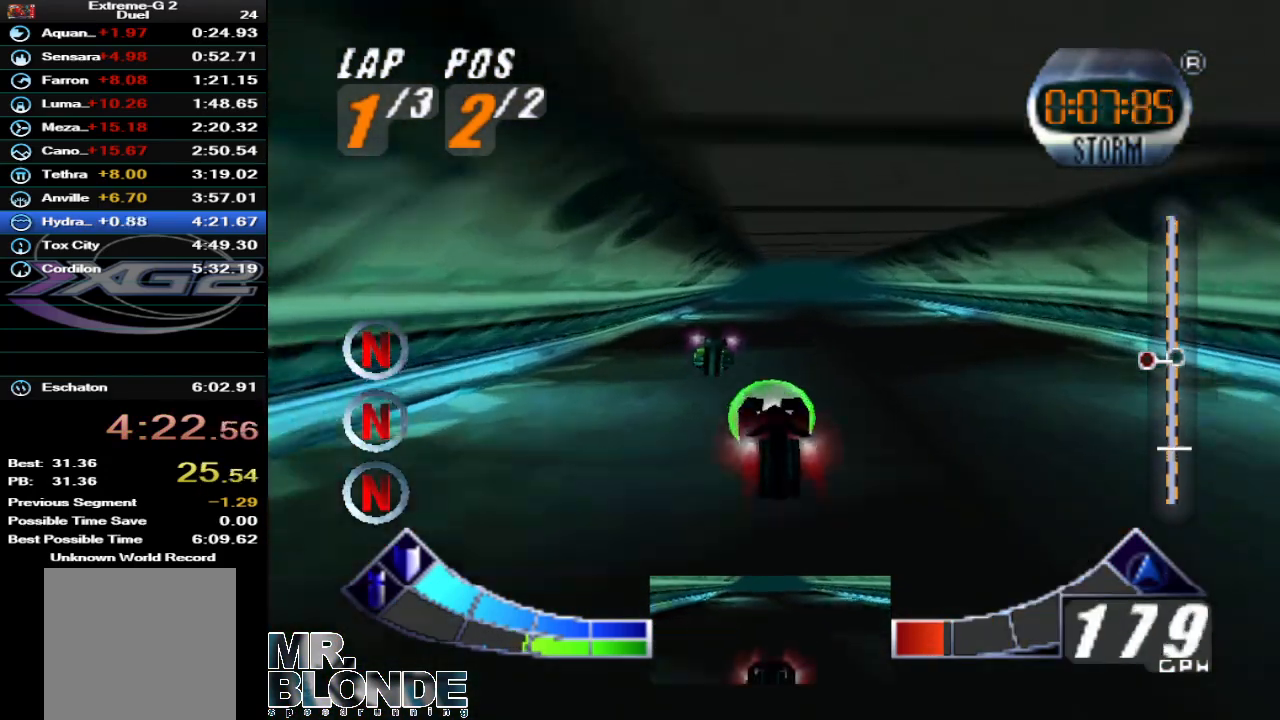
{"dt_ms": 500, "buttons": ["A"], "left_stick": "center", "events": [[367, "left_stick", "left"], [500, "Z", "up"], [500, "left_stick", "center"]]}
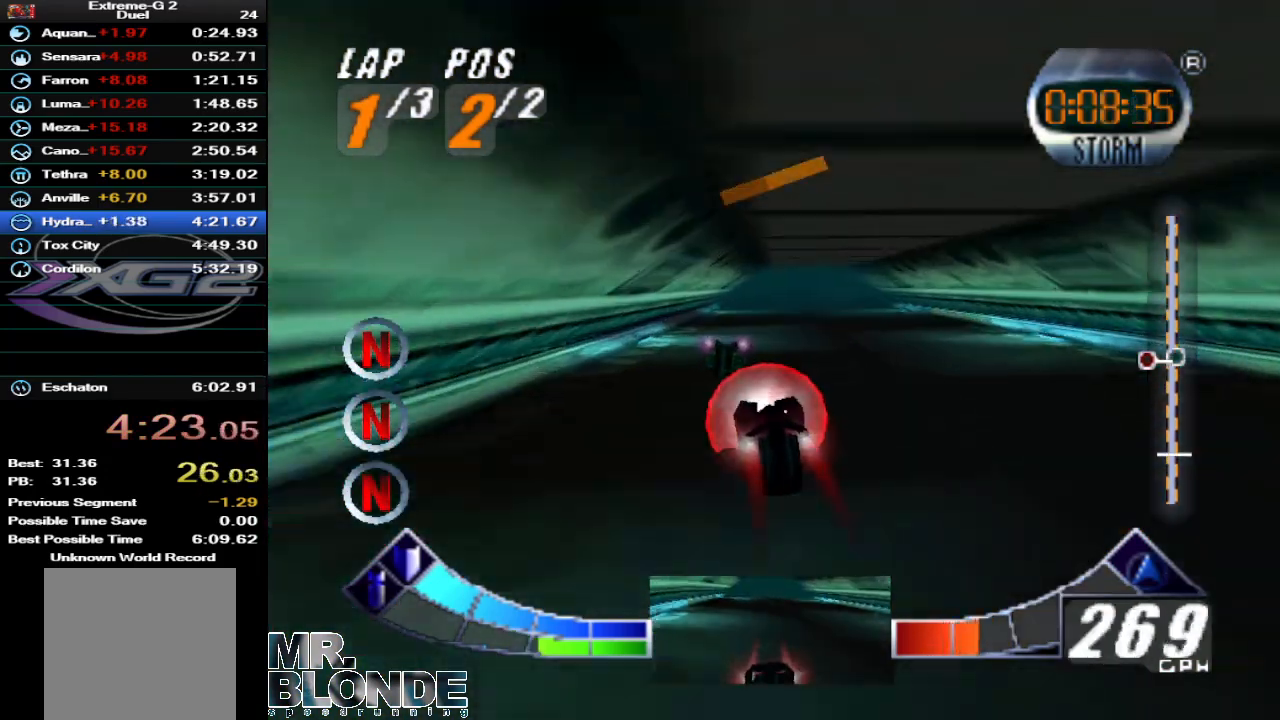
{"dt_ms": 500, "buttons": ["C_DOWN"], "left_stick": "down-right", "events": [[33, "A", "up"], [233, "C_DOWN", "down"], [400, "left_stick", "right"], [467, "left_stick", "down-right"]]}